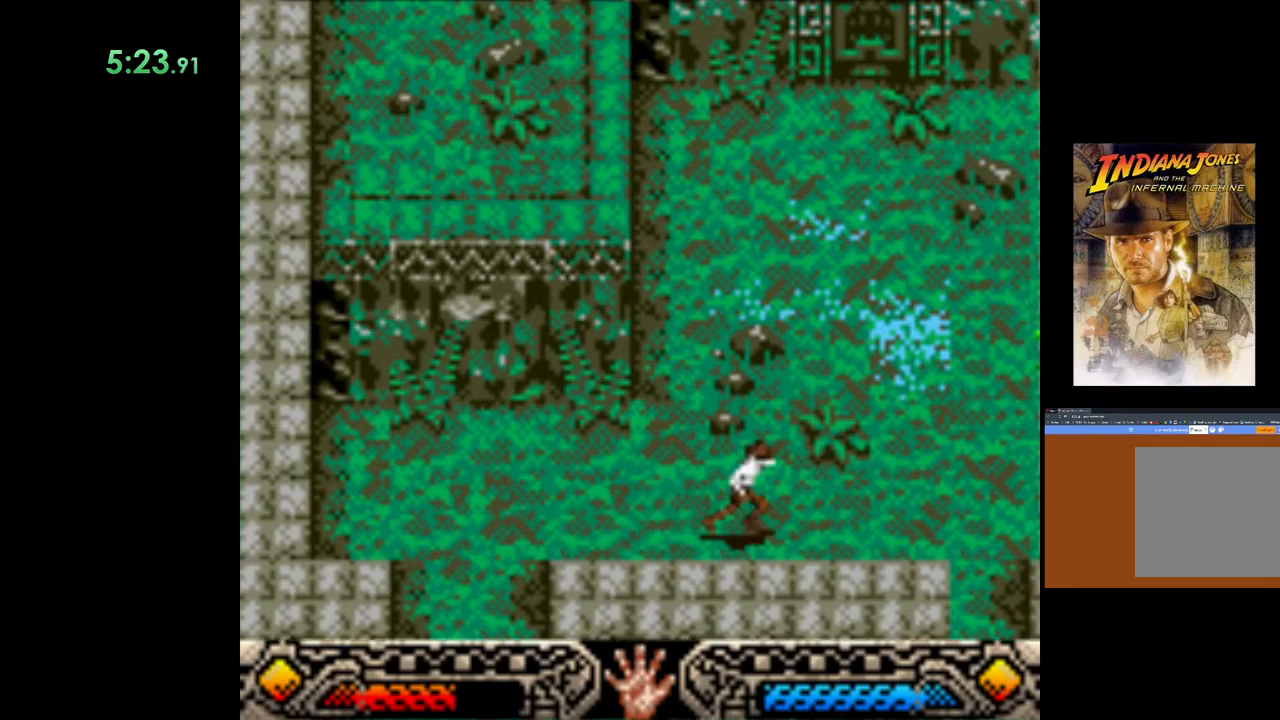
Gameplay with a controller (Xbox layout); each line is a JSON object with the inputs held at the frame after it. "events" lists button and stick changes between this image and that frame as [ms after this image, input, new state], when the widget could be followed in between. Not read: right_stick.
{"buttons": [], "left_stick": "right", "events": []}
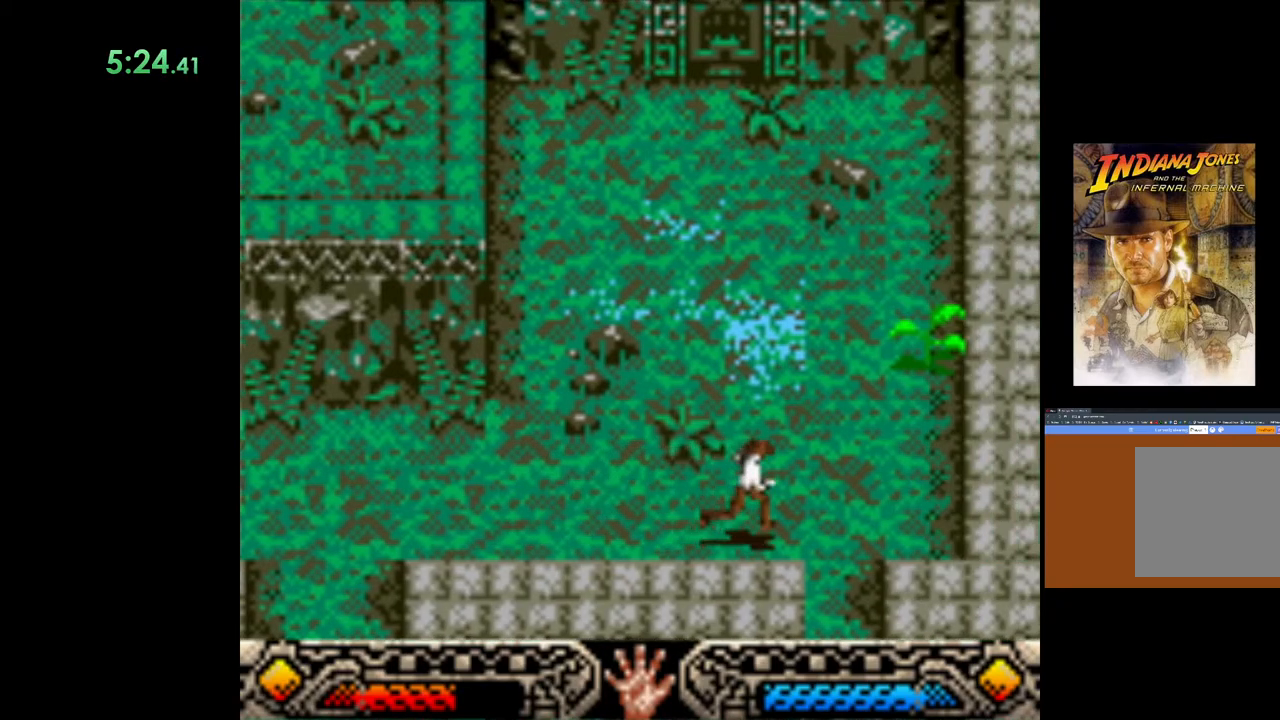
{"buttons": [], "left_stick": "down-right", "events": [[133, "left_stick", "down-right"]]}
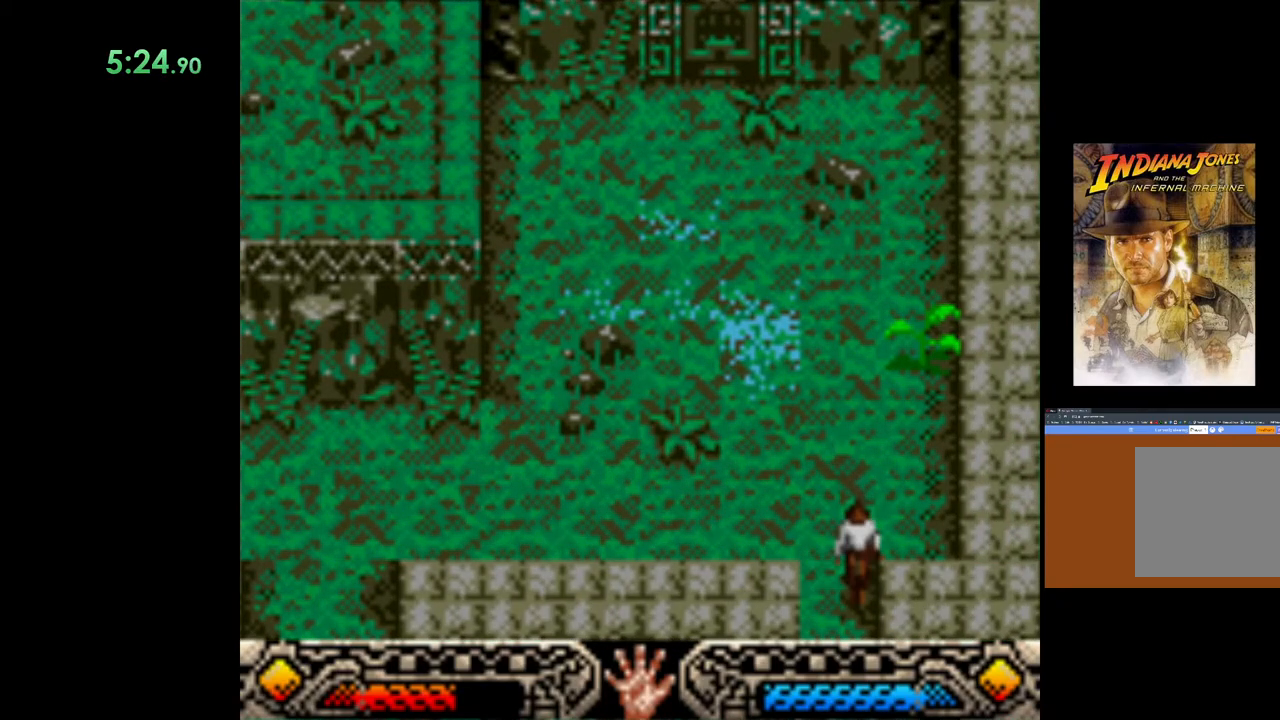
{"buttons": [], "left_stick": "center", "events": [[367, "left_stick", "center"]]}
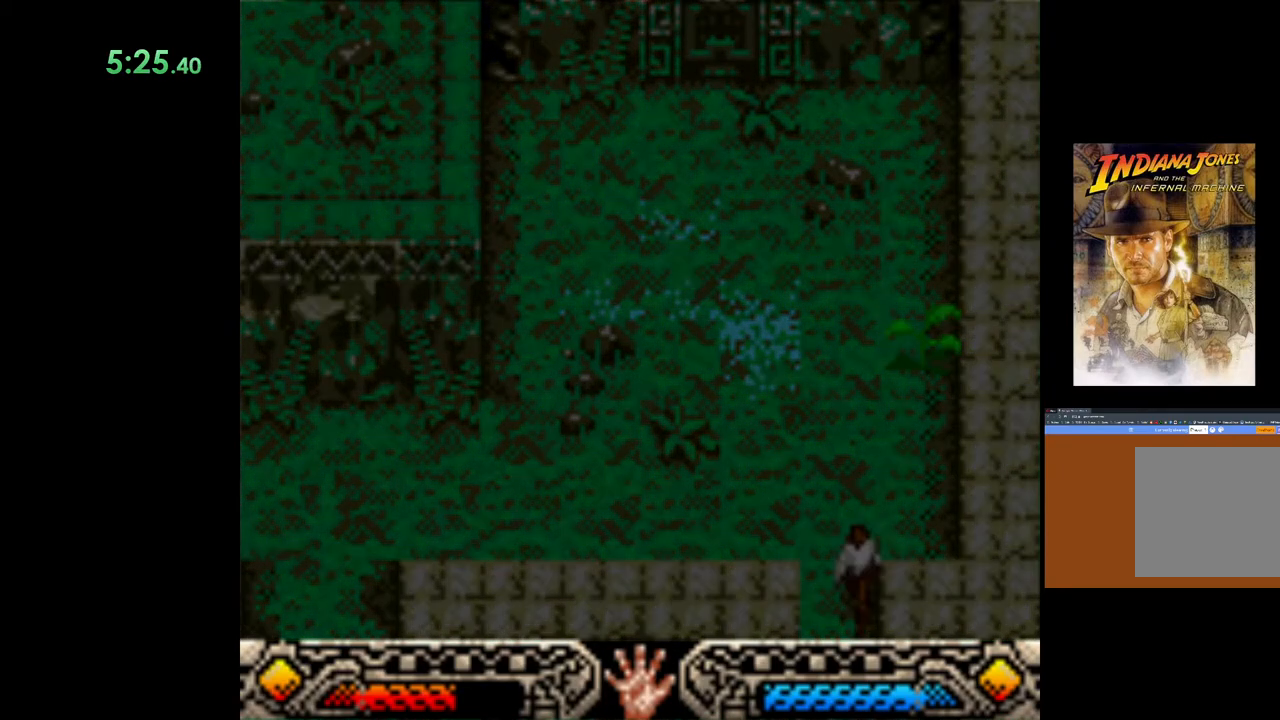
{"buttons": [], "left_stick": "right", "events": [[200, "left_stick", "right"]]}
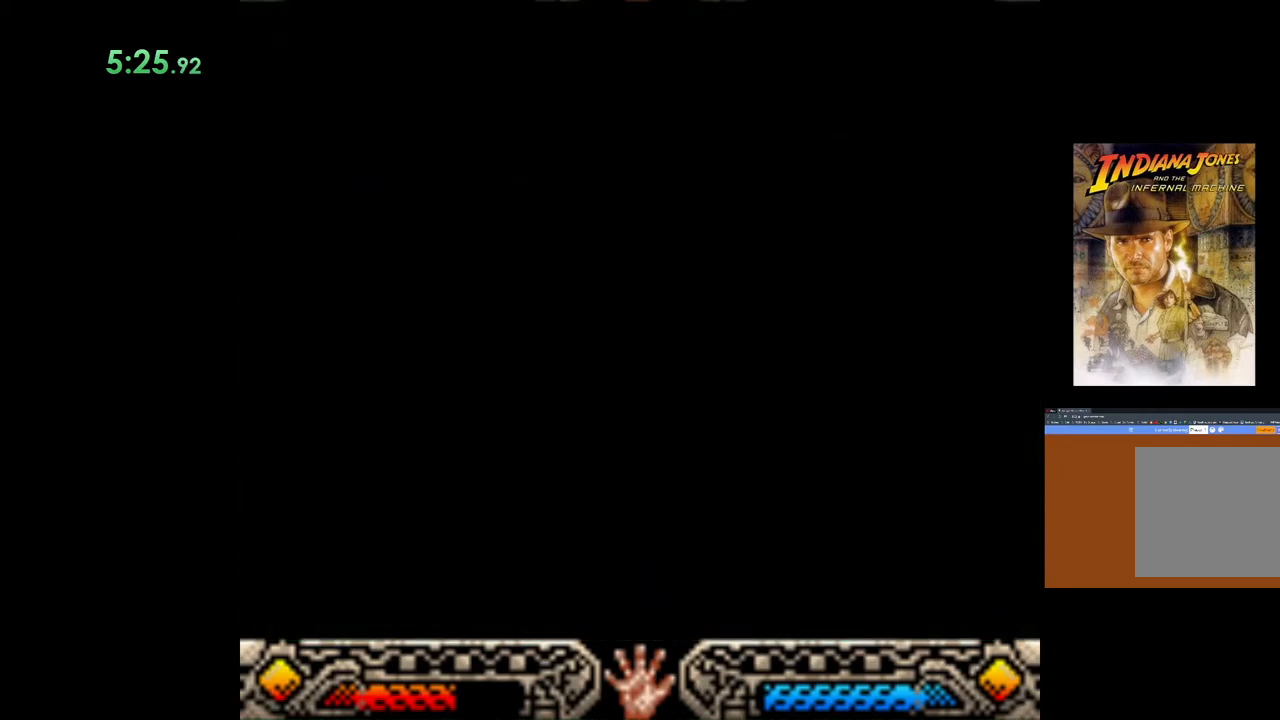
{"buttons": [], "left_stick": "right", "events": []}
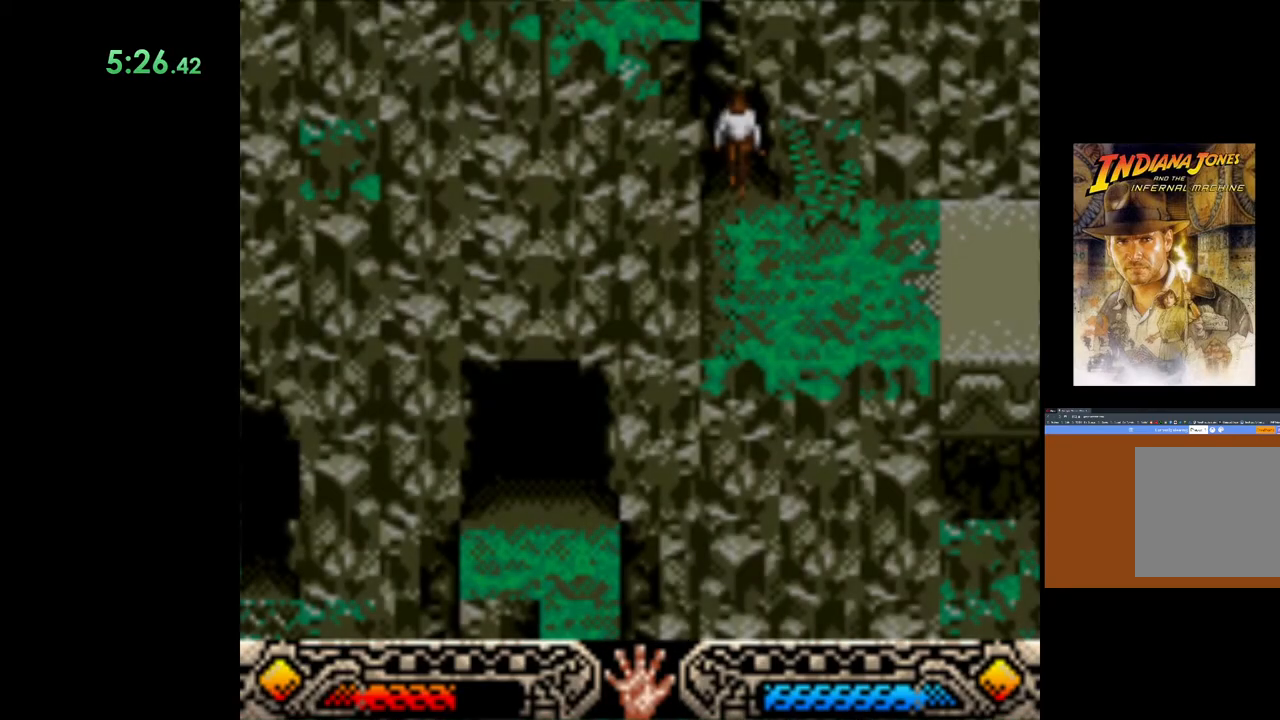
{"buttons": [], "left_stick": "right", "events": []}
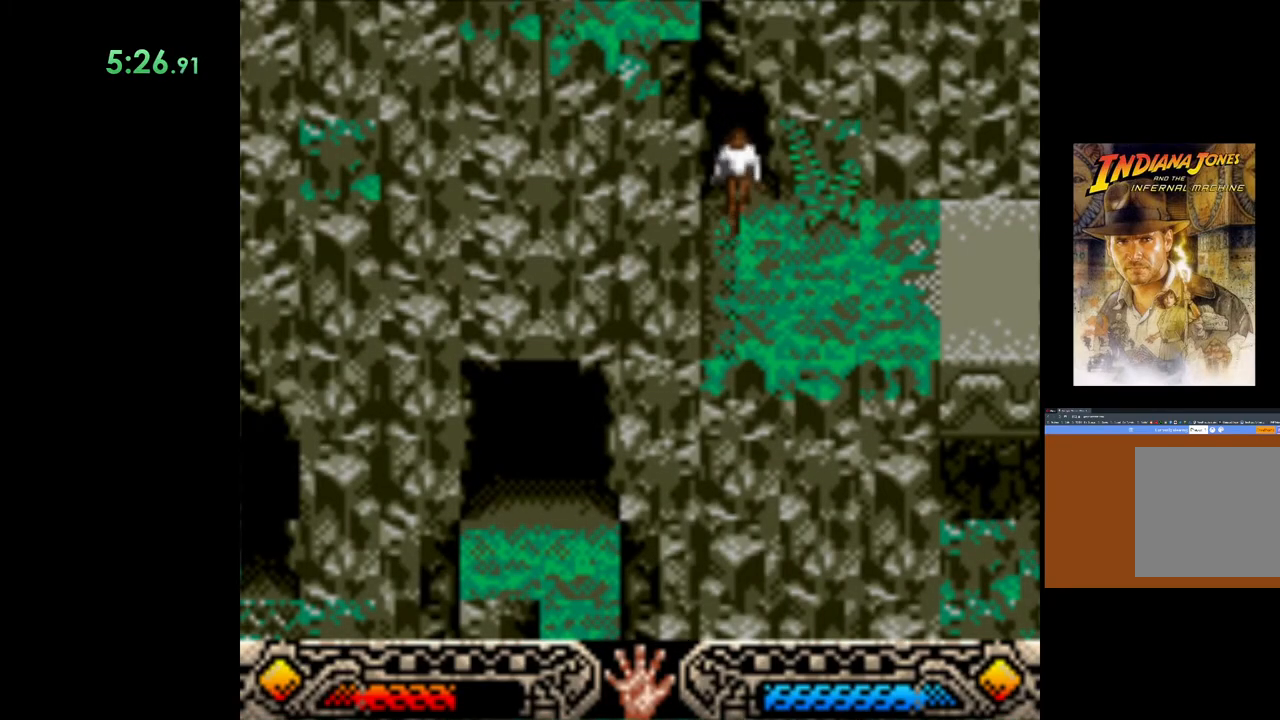
{"buttons": [], "left_stick": "up-right", "events": [[250, "left_stick", "up-right"]]}
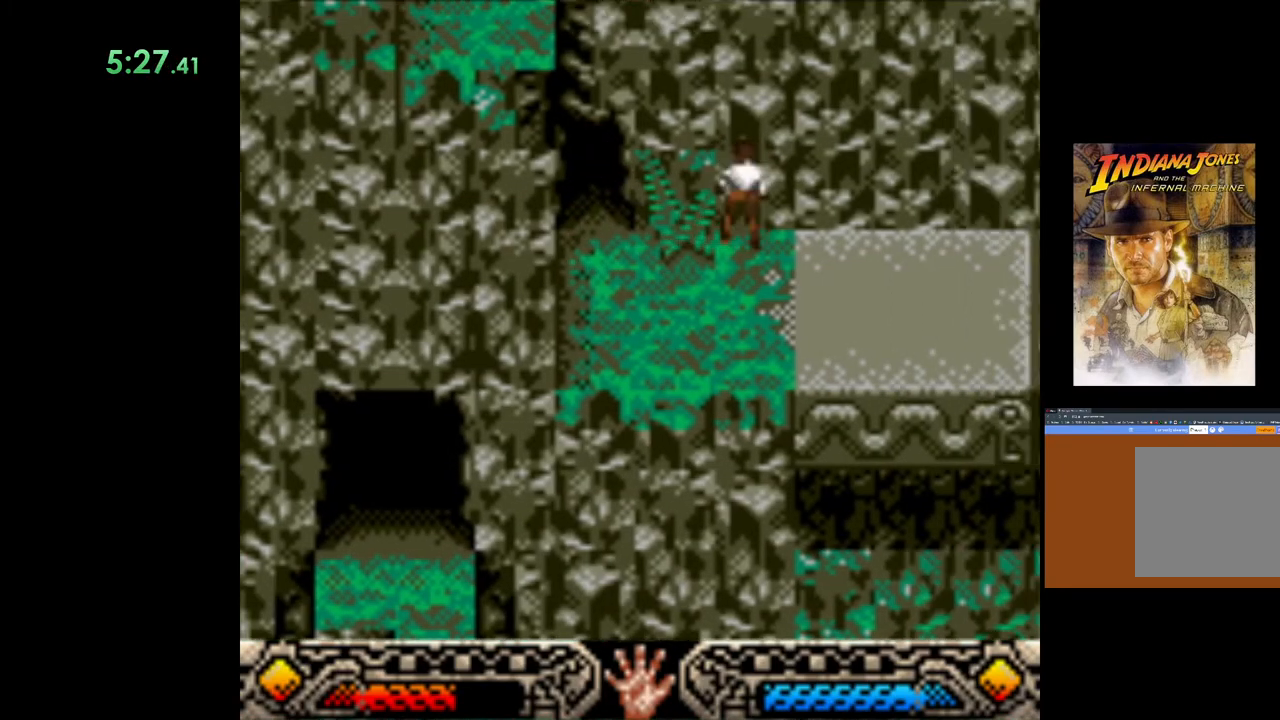
{"buttons": [], "left_stick": "up-right", "events": []}
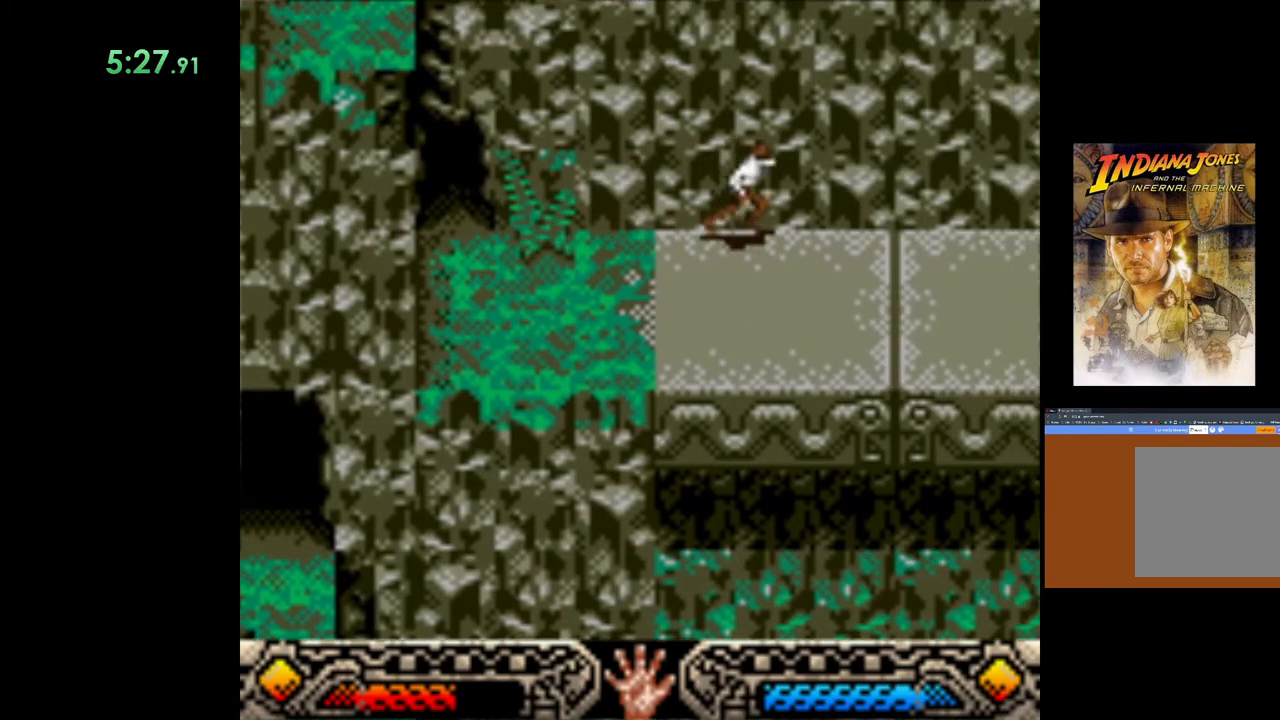
{"buttons": [], "left_stick": "up-right", "events": []}
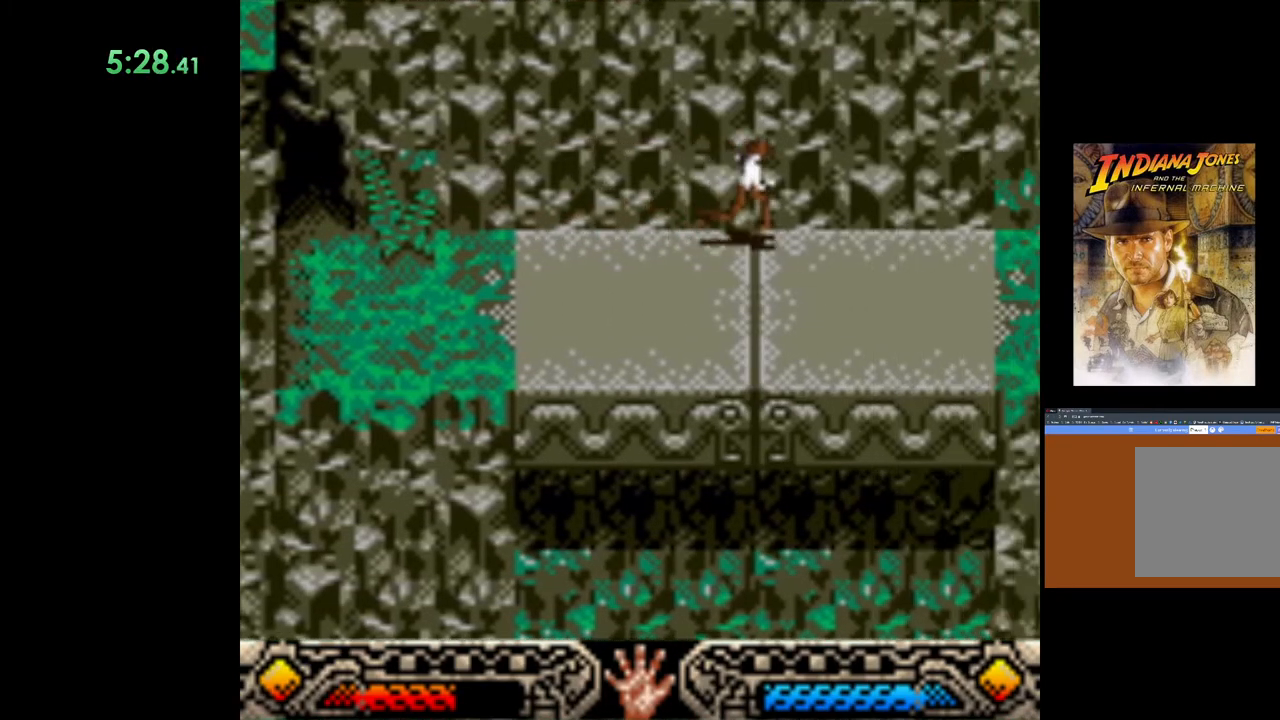
{"buttons": [], "left_stick": "up-right", "events": []}
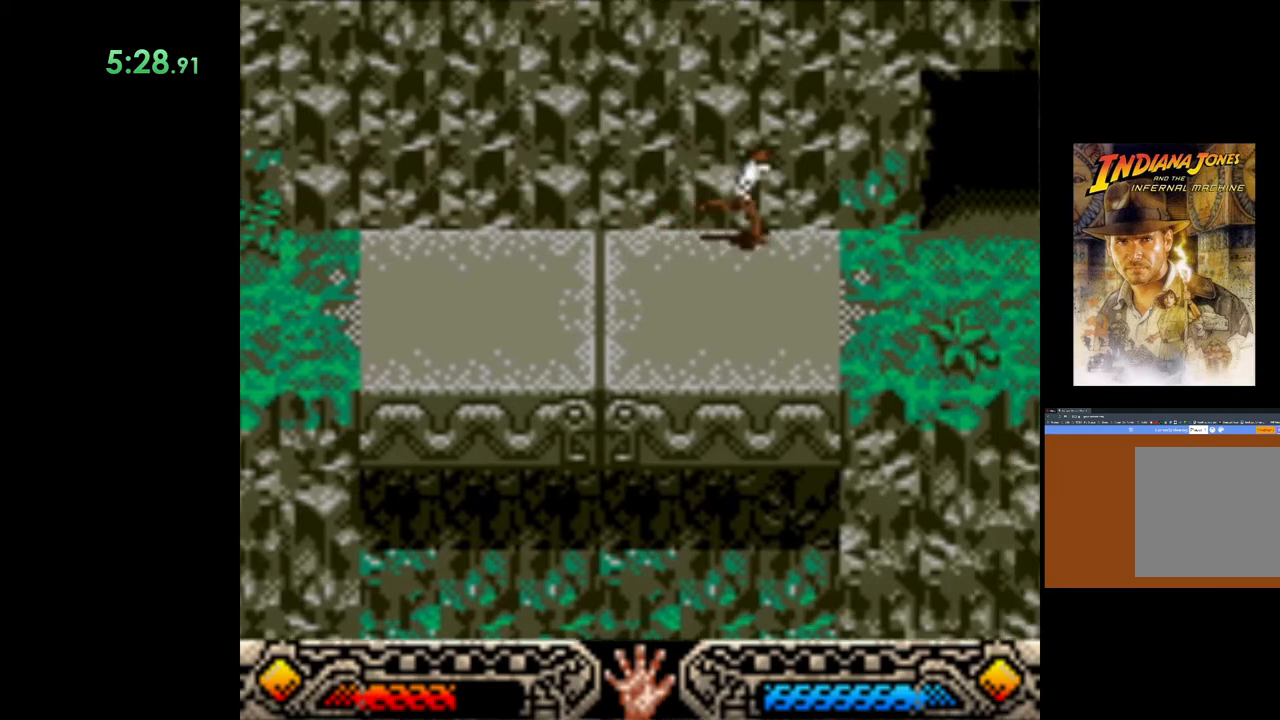
{"buttons": [], "left_stick": "up-right", "events": []}
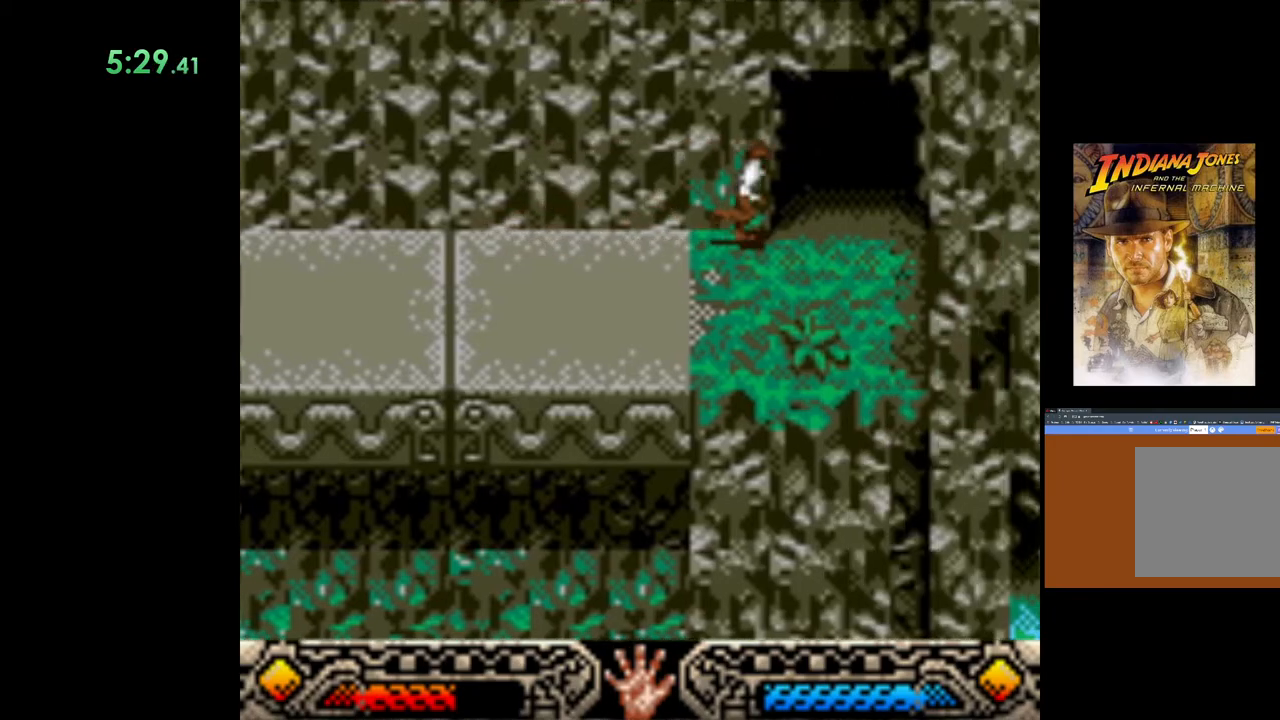
{"buttons": [], "left_stick": "up-right", "events": []}
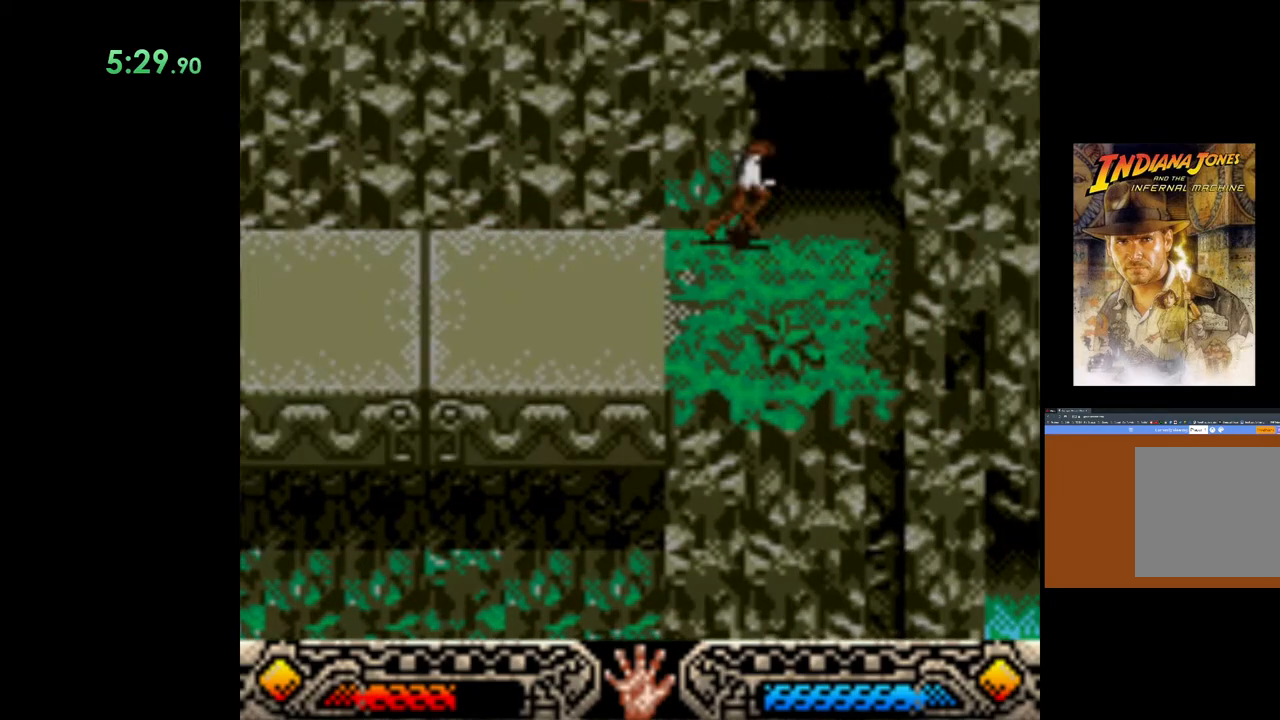
{"buttons": [], "left_stick": "up", "events": [[67, "left_stick", "up"]]}
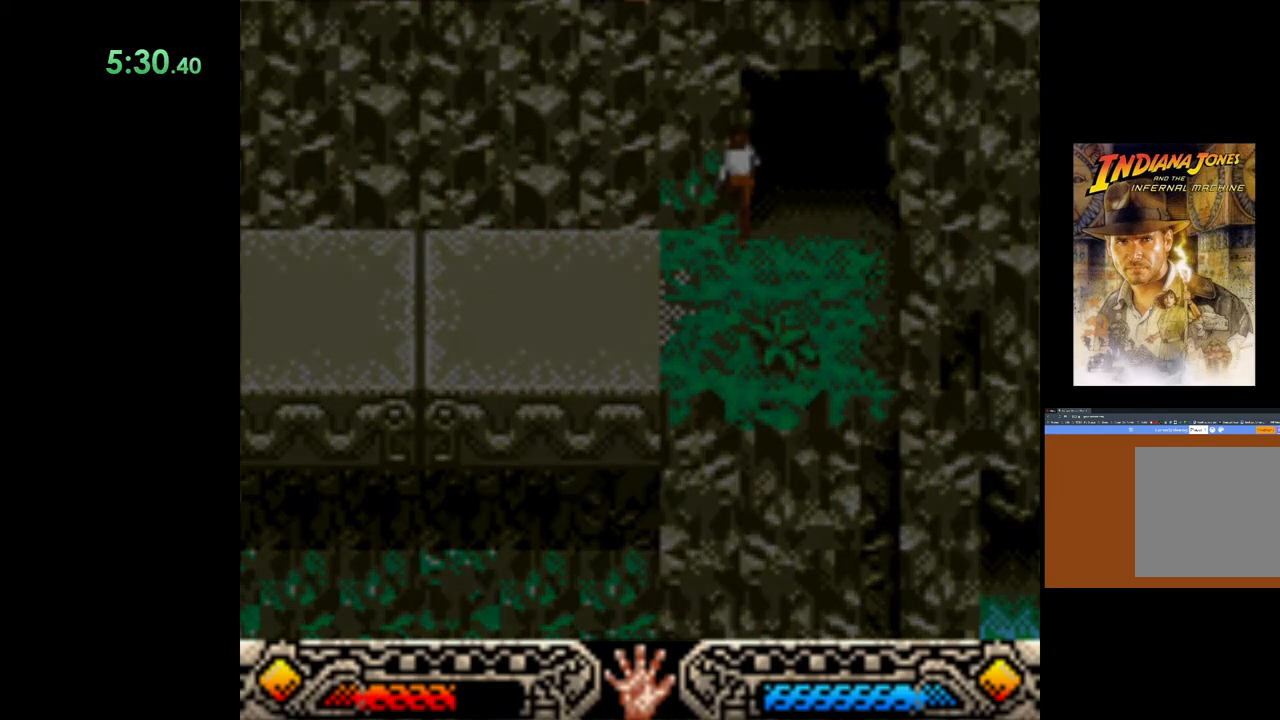
{"buttons": [], "left_stick": "center", "events": [[450, "left_stick", "center"]]}
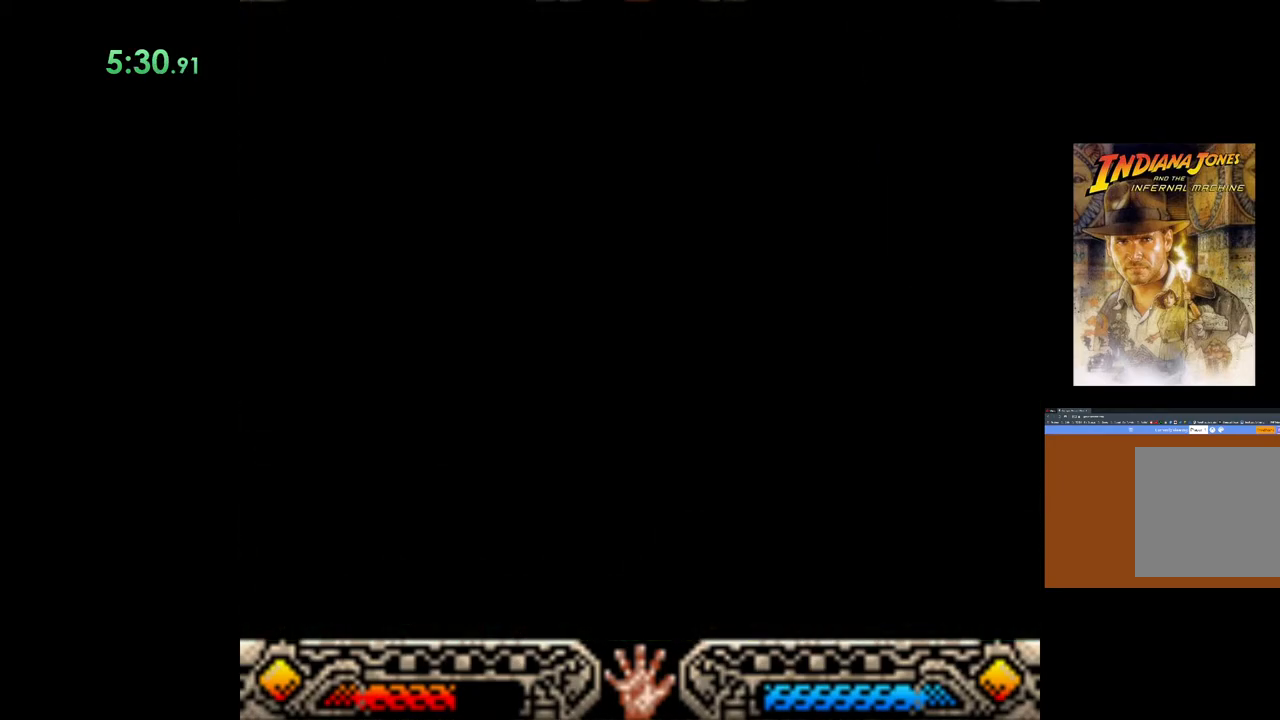
{"buttons": [], "left_stick": "up-right", "events": [[217, "left_stick", "up-right"]]}
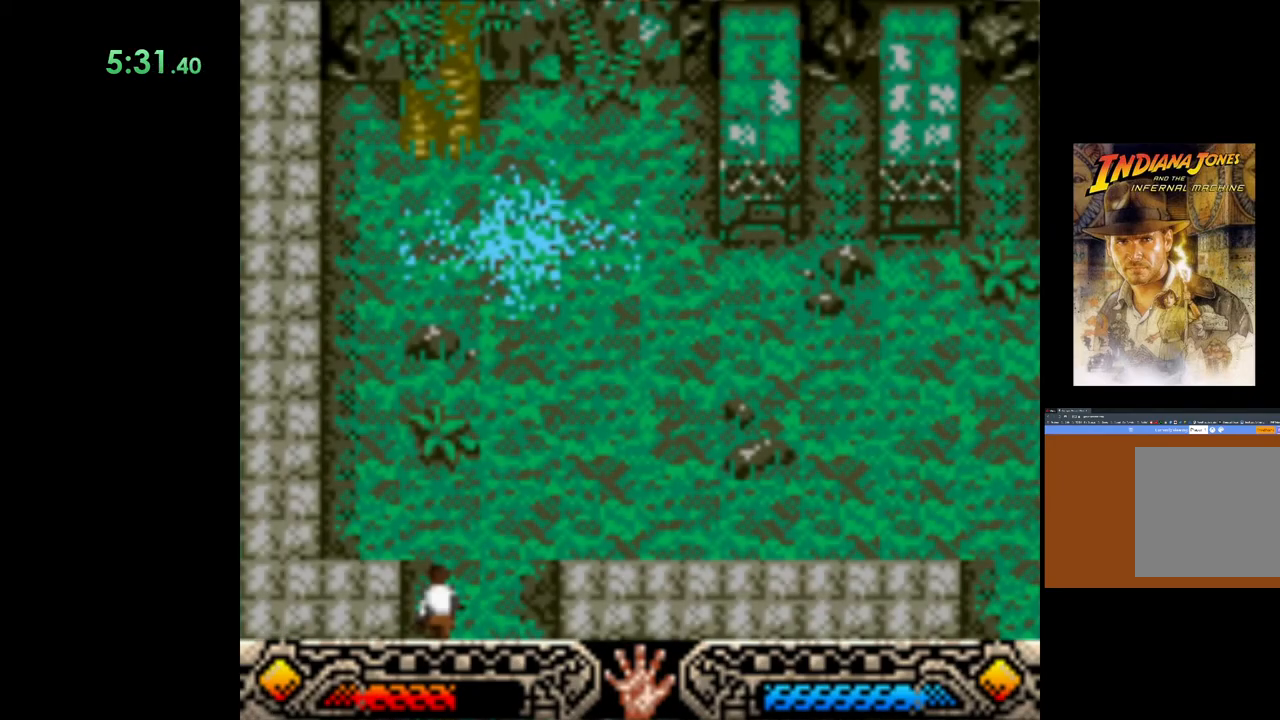
{"buttons": [], "left_stick": "up-right", "events": []}
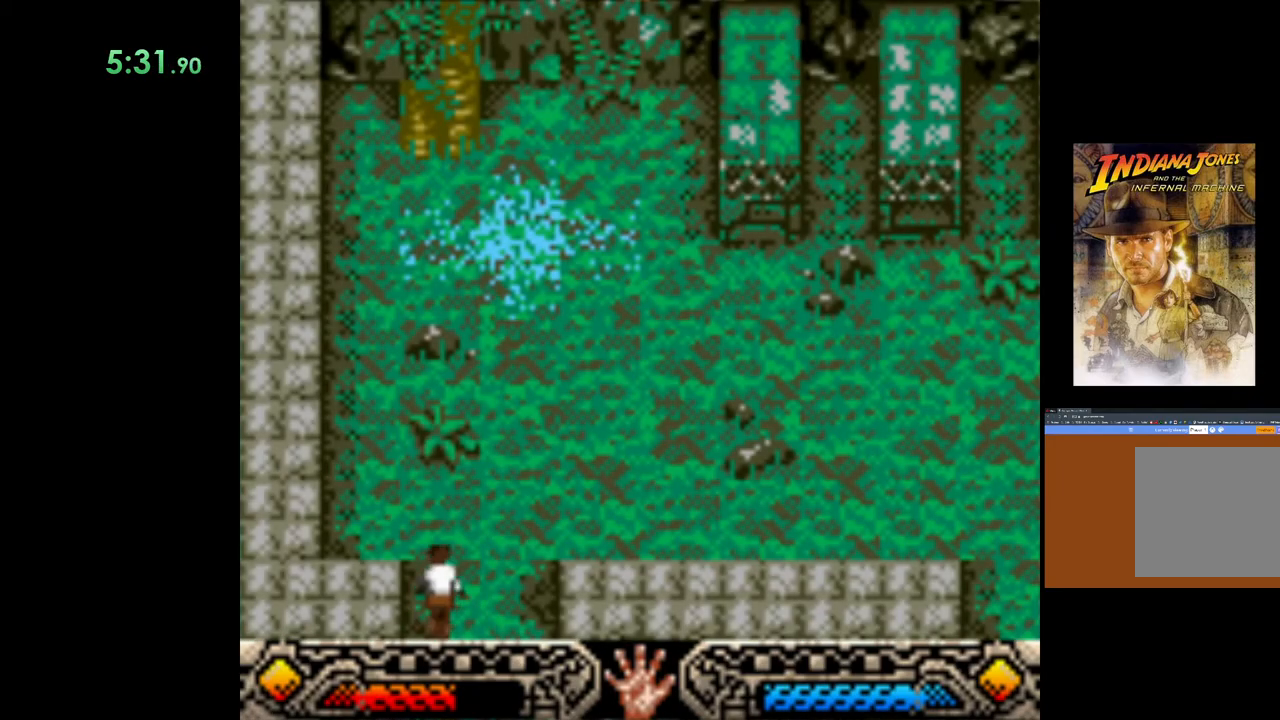
{"buttons": [], "left_stick": "right", "events": [[467, "left_stick", "right"]]}
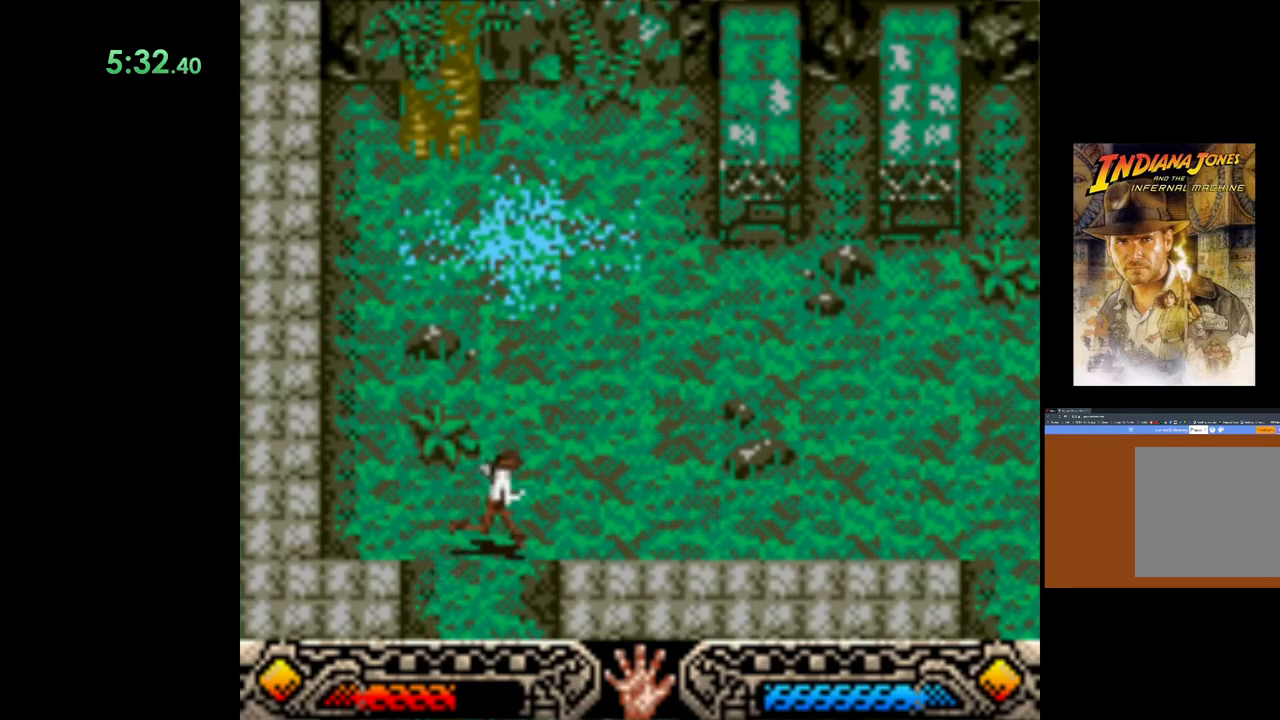
{"buttons": [], "left_stick": "right", "events": []}
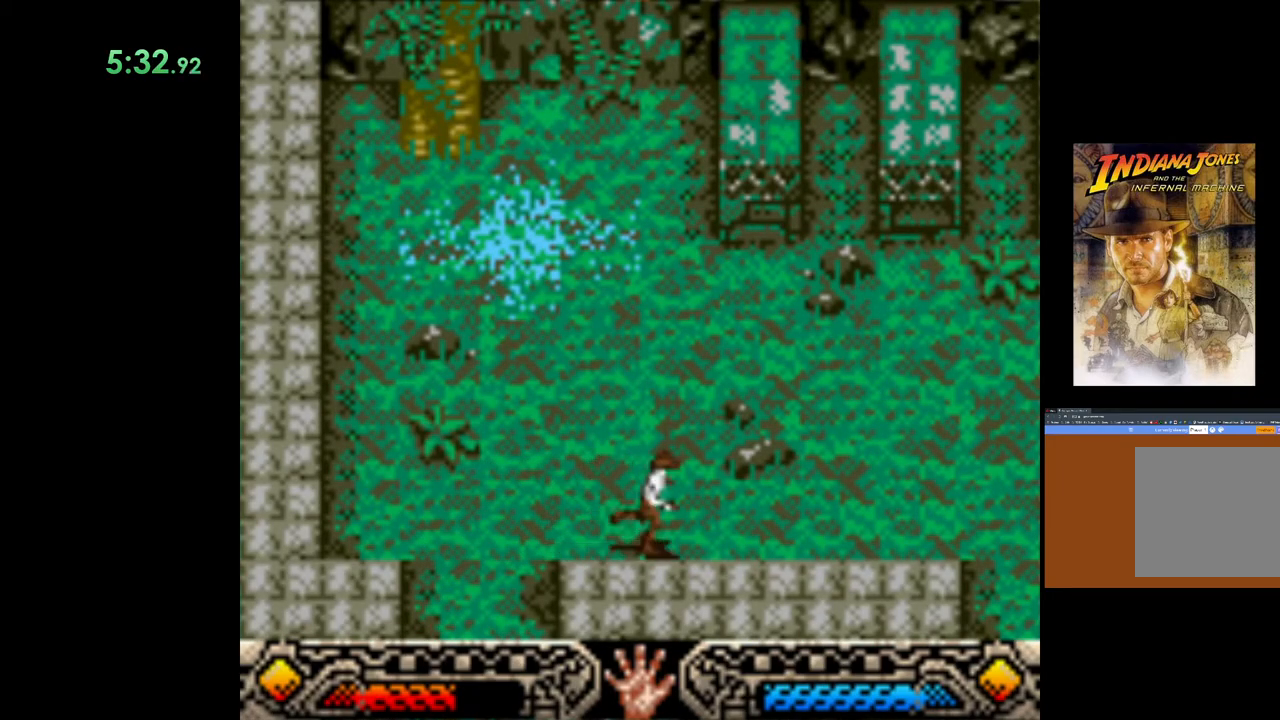
{"buttons": [], "left_stick": "right", "events": []}
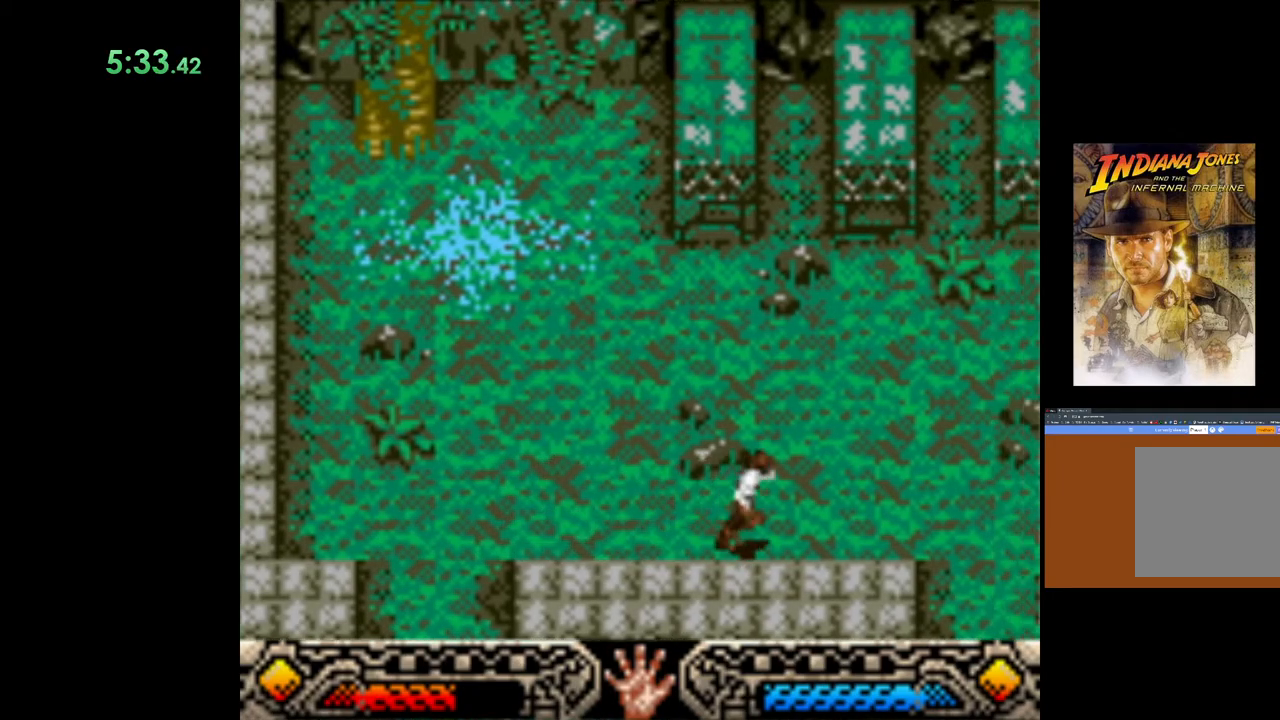
{"buttons": [], "left_stick": "right", "events": []}
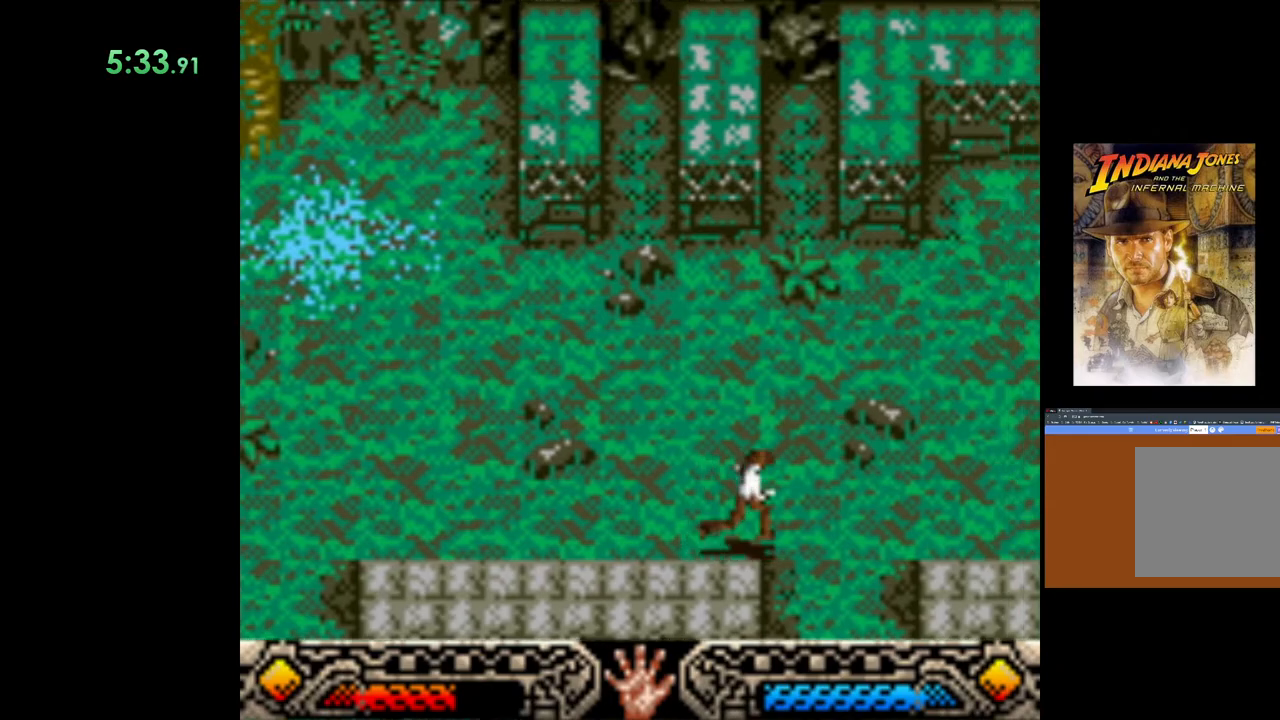
{"buttons": [], "left_stick": "down-right", "events": [[33, "left_stick", "down-right"]]}
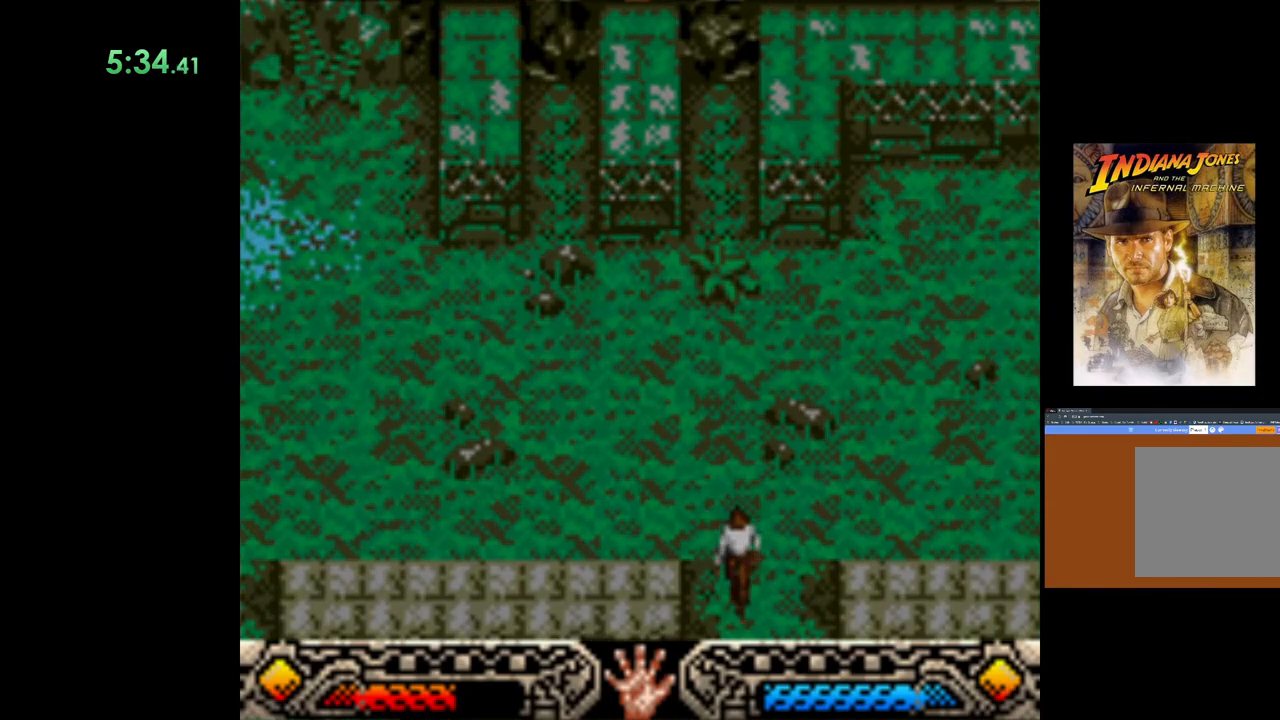
{"buttons": [], "left_stick": "center", "events": [[250, "left_stick", "center"]]}
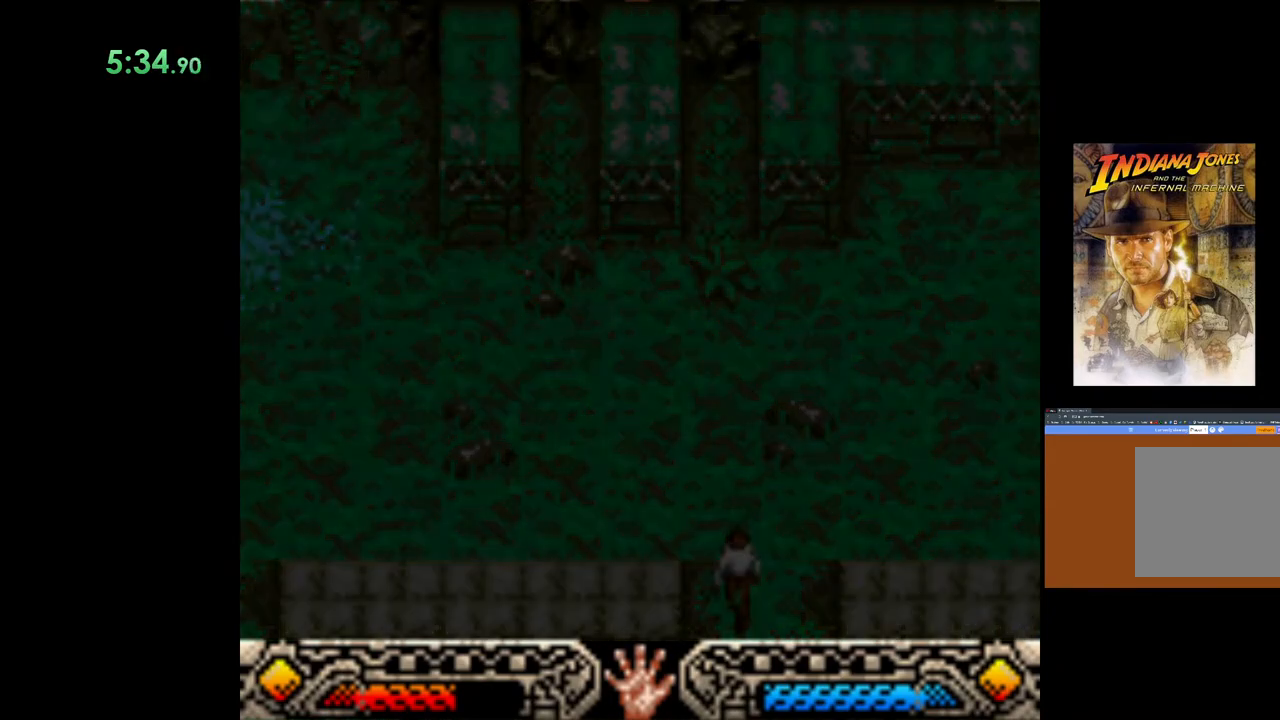
{"buttons": [], "left_stick": "center", "events": []}
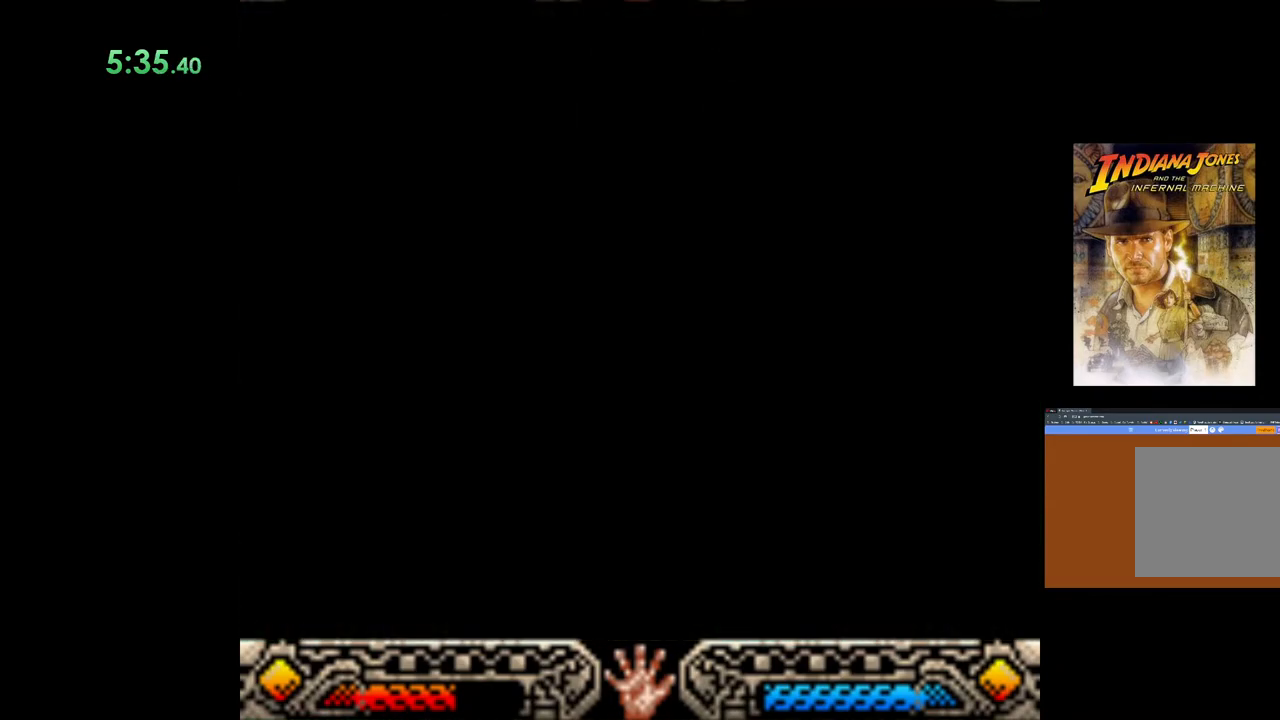
{"buttons": [], "left_stick": "center", "events": []}
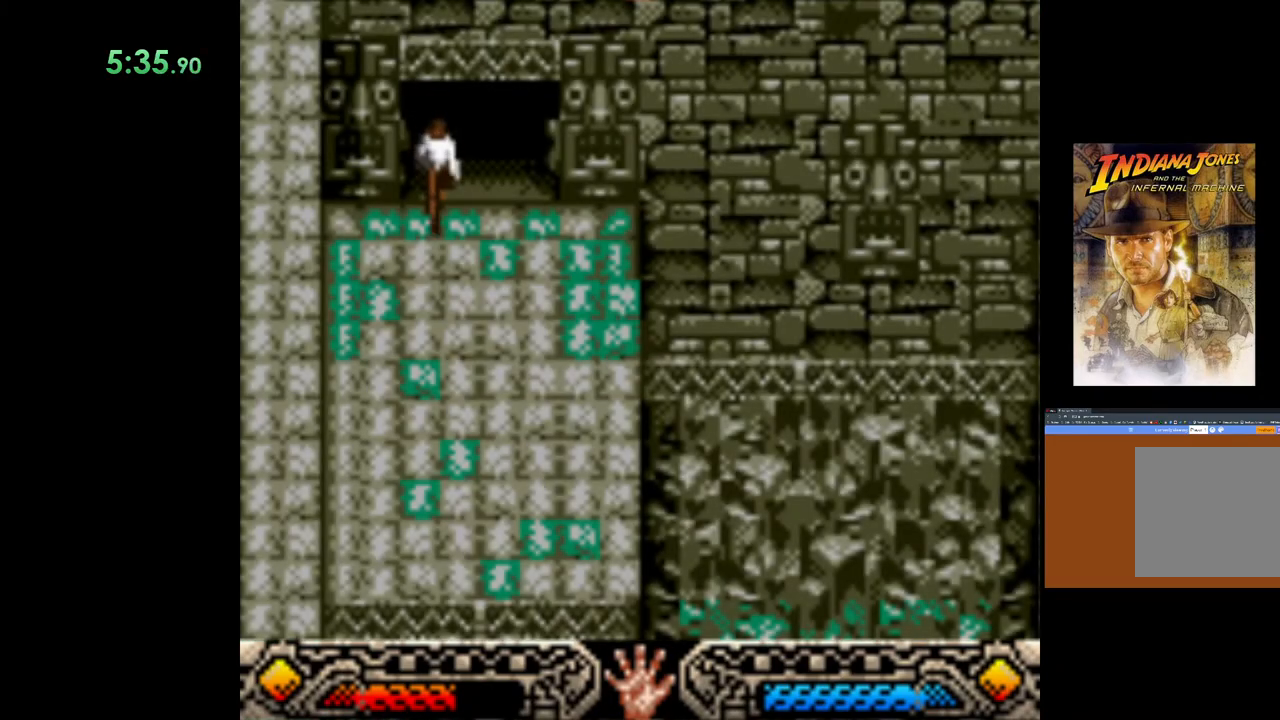
{"buttons": ["SELECT"], "left_stick": "center", "events": [[217, "SELECT", "down"], [317, "SELECT", "up"], [400, "SELECT", "down"]]}
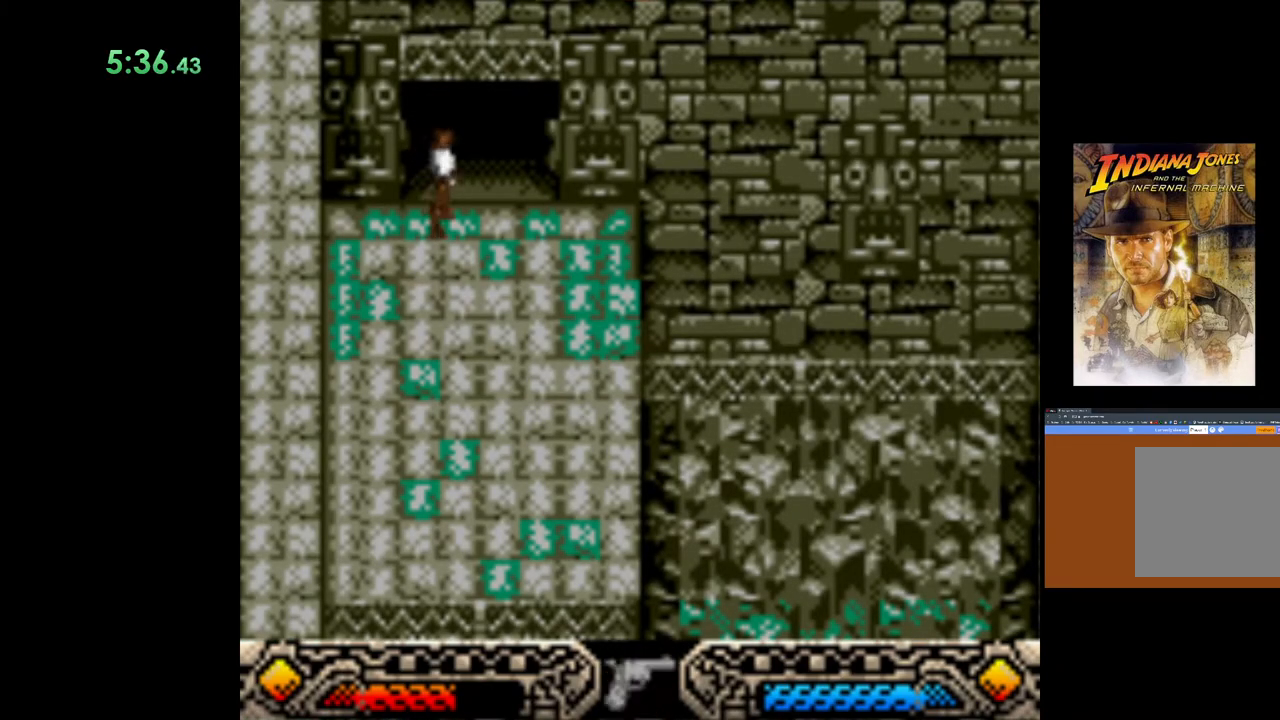
{"buttons": [], "left_stick": "right", "events": [[33, "SELECT", "up"], [100, "SELECT", "down"], [183, "SELECT", "up"], [483, "left_stick", "right"]]}
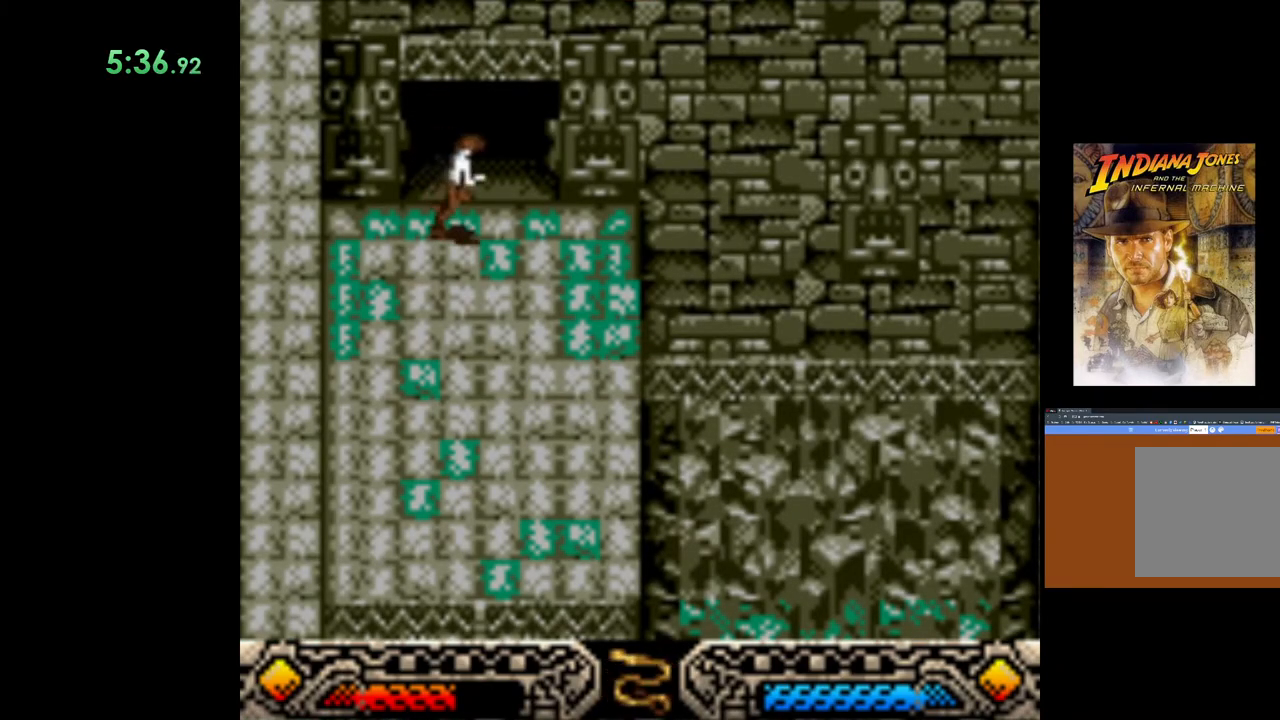
{"buttons": ["A"], "left_stick": "center", "events": [[400, "A", "down"], [450, "left_stick", "center"]]}
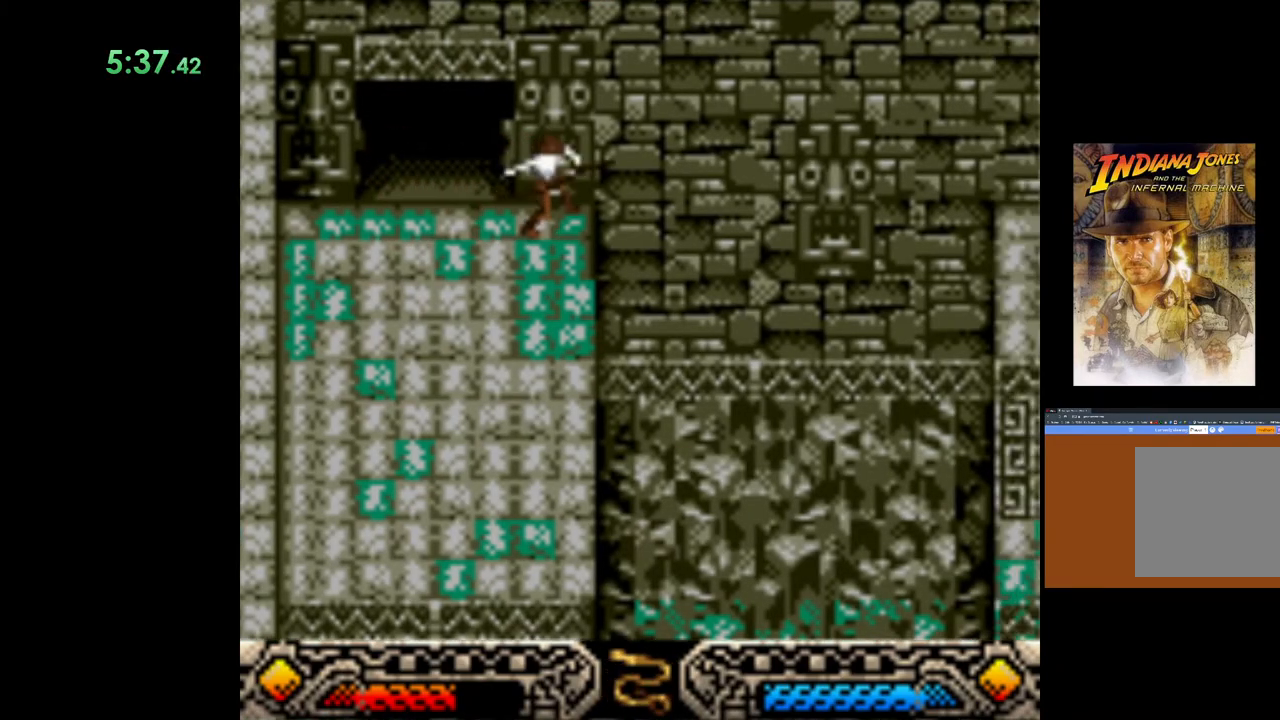
{"buttons": ["A"], "left_stick": "center", "events": []}
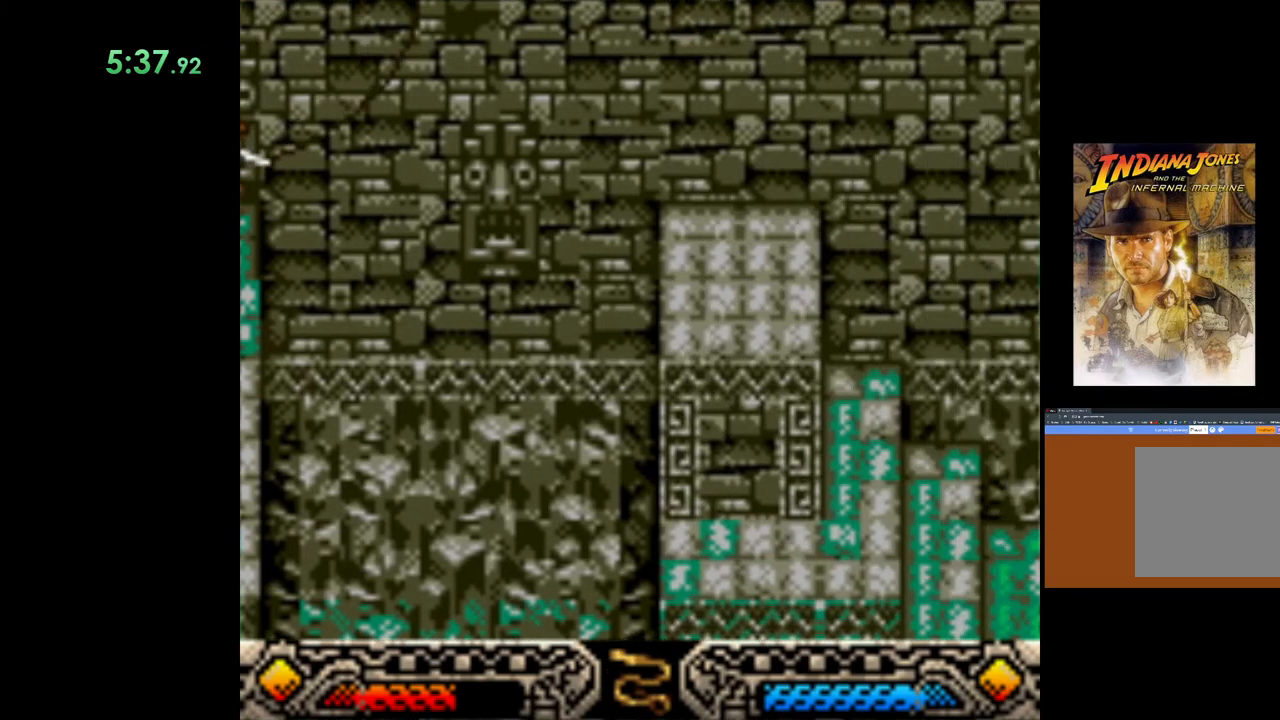
{"buttons": [], "left_stick": "right", "events": [[367, "A", "up"], [467, "left_stick", "right"]]}
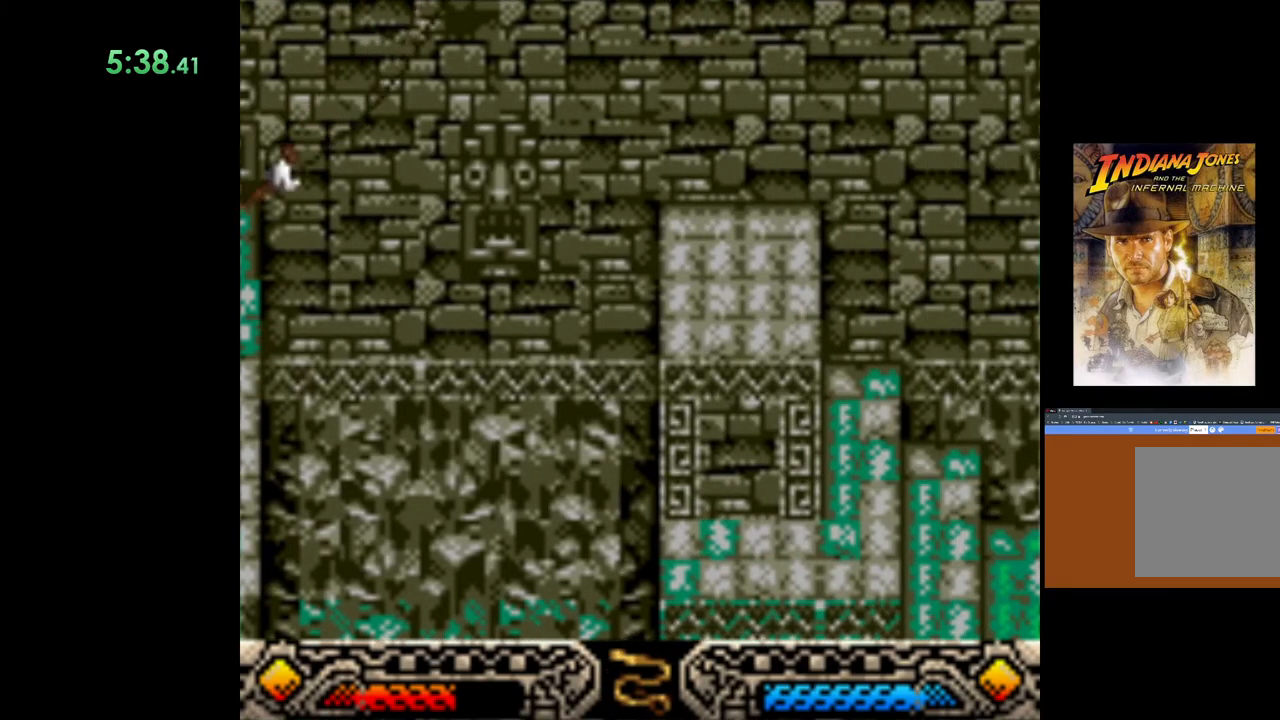
{"buttons": [], "left_stick": "right", "events": []}